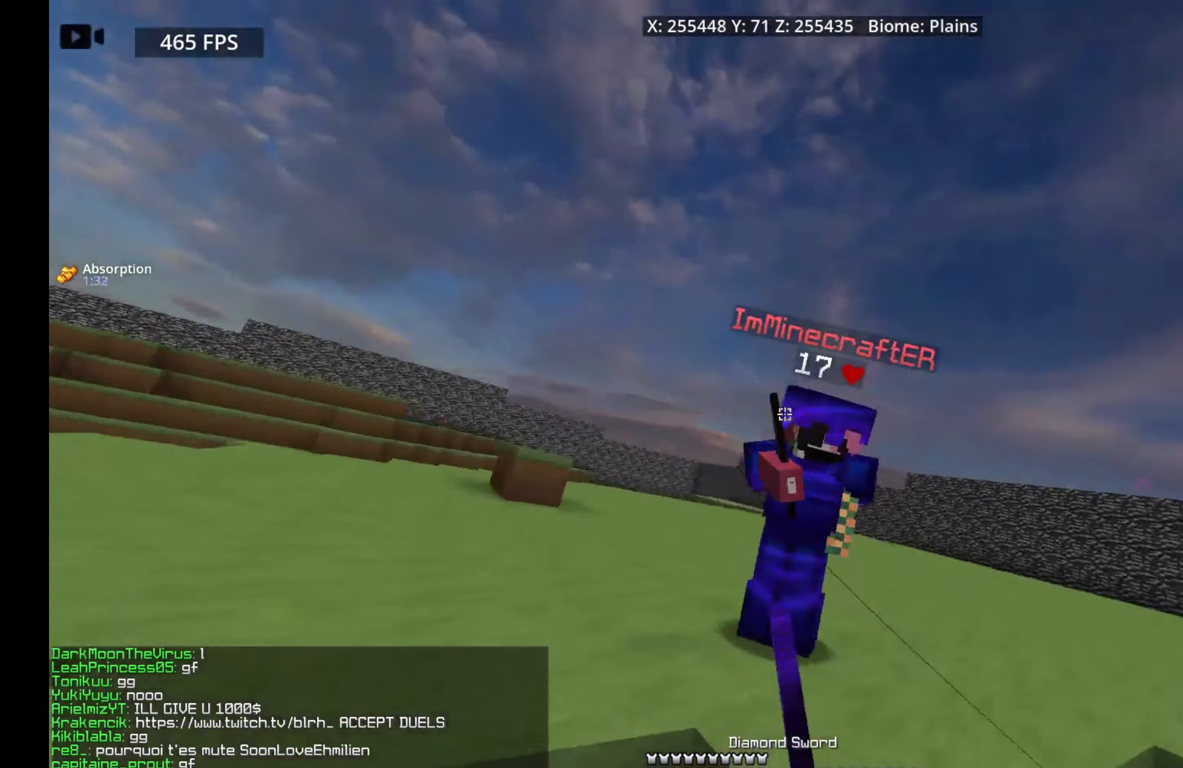
Gameplay with keyboard and mouse; each line is a JSON object with the keys and mouse buttons held at the frame after it. "events" lists presses ("down") and releases ("up") of "a", "d", "s", "space", "w", "mouse_left" and "mouse_right" between this image and that frame as [ms after this image, input, new state], when the widget could be followed in between. "mouse_left", "mouse_right" = the "left", "right" buttons of the "mouse" list. No other keys are recorded. Fast repeated clicks can show as one long hold. Mouse movement is not recorded. Not read: other_keys.
{"keys": ["a", "s"], "mouse": ["left"], "events": [[134, "mouse_left", "up"], [184, "mouse_left", "down"], [484, "s", "down"], [484, "w", "up"]]}
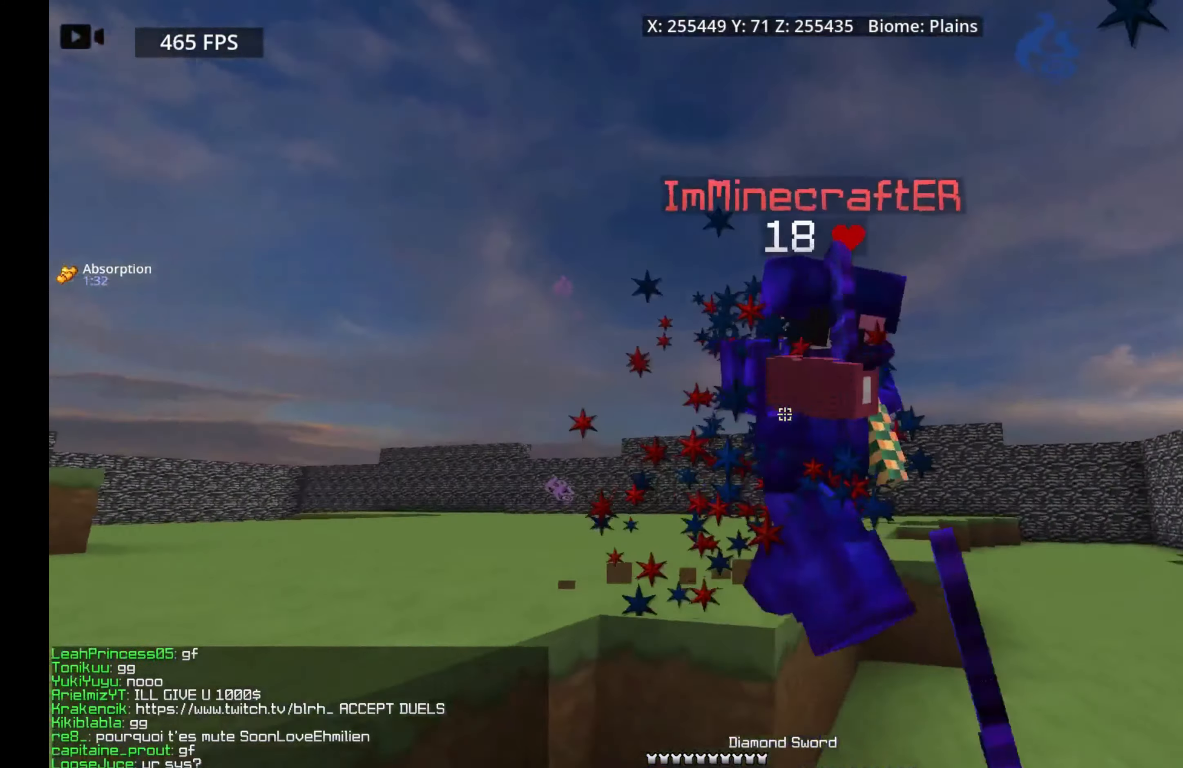
{"keys": ["a", "s"], "mouse": [], "events": [[200, "mouse_left", "up"], [217, "mouse_right", "down"], [434, "mouse_right", "up"]]}
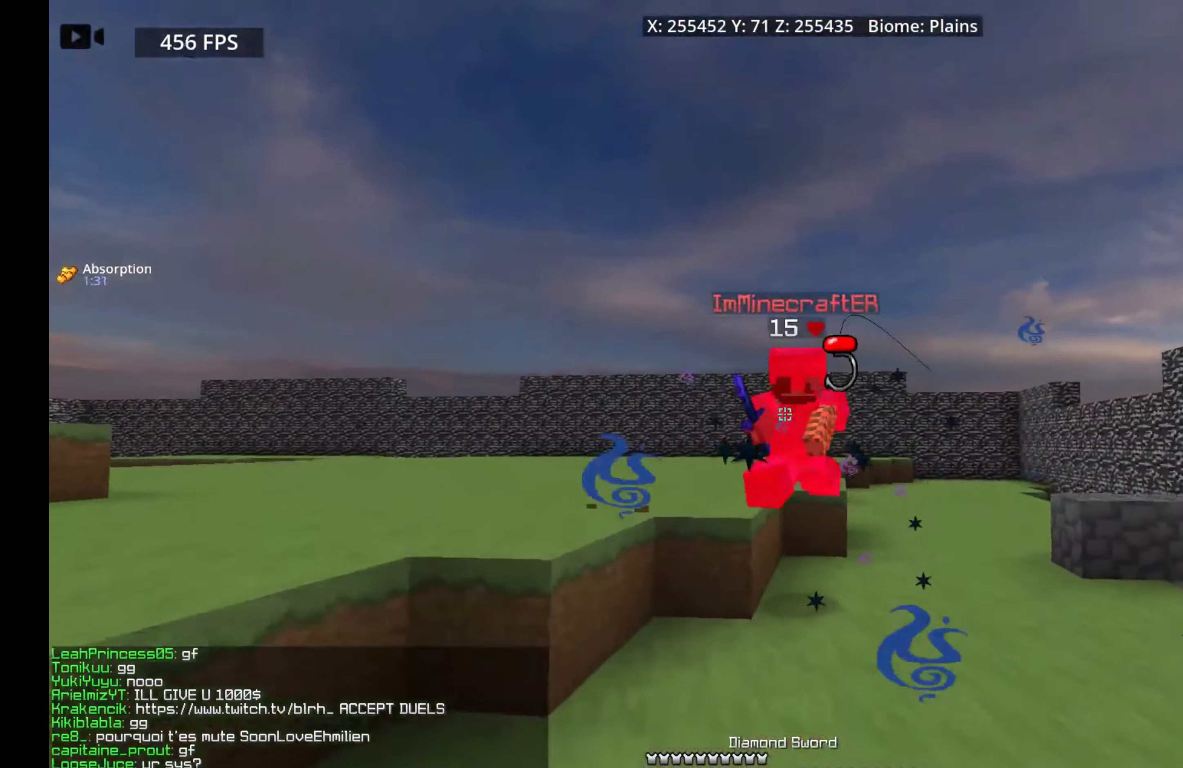
{"keys": ["a", "s"], "mouse": [], "events": [[84, "mouse_right", "down"], [317, "mouse_right", "up"]]}
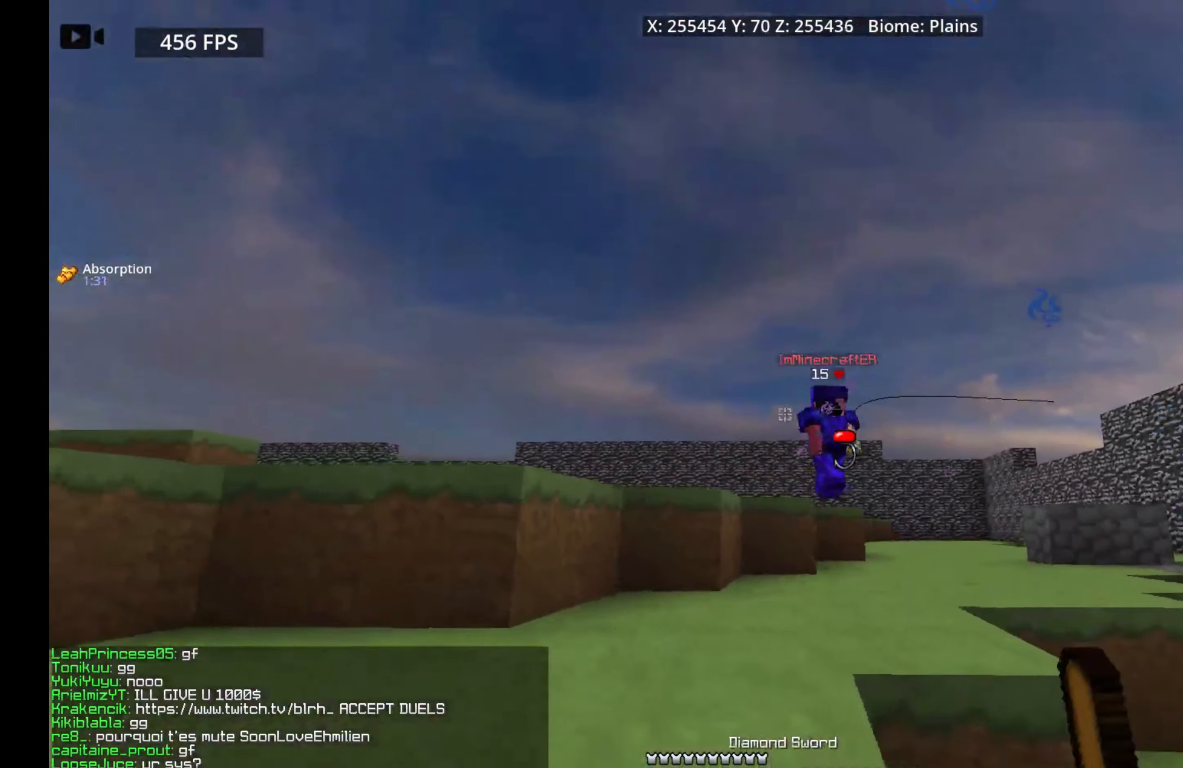
{"keys": ["a", "s"], "mouse": [], "events": [[67, "mouse_right", "down"], [317, "mouse_right", "up"]]}
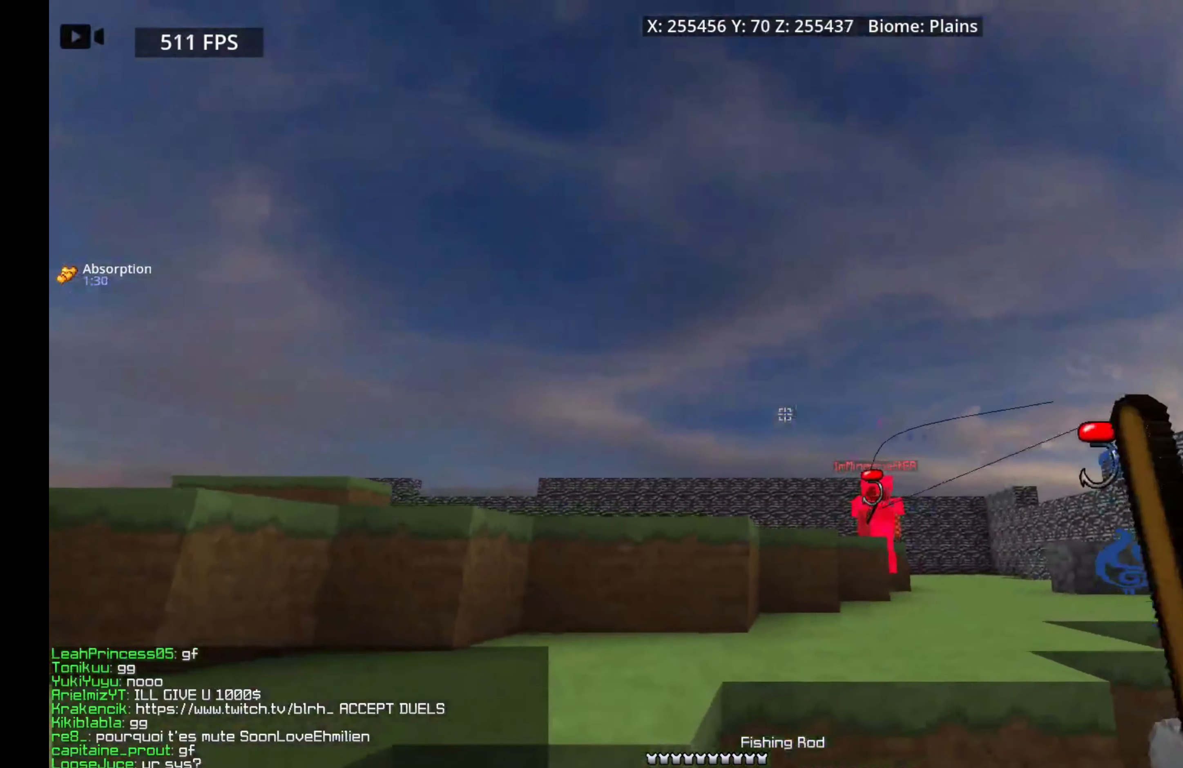
{"keys": ["a", "s"], "mouse": ["right"], "events": [[50, "mouse_right", "down"]]}
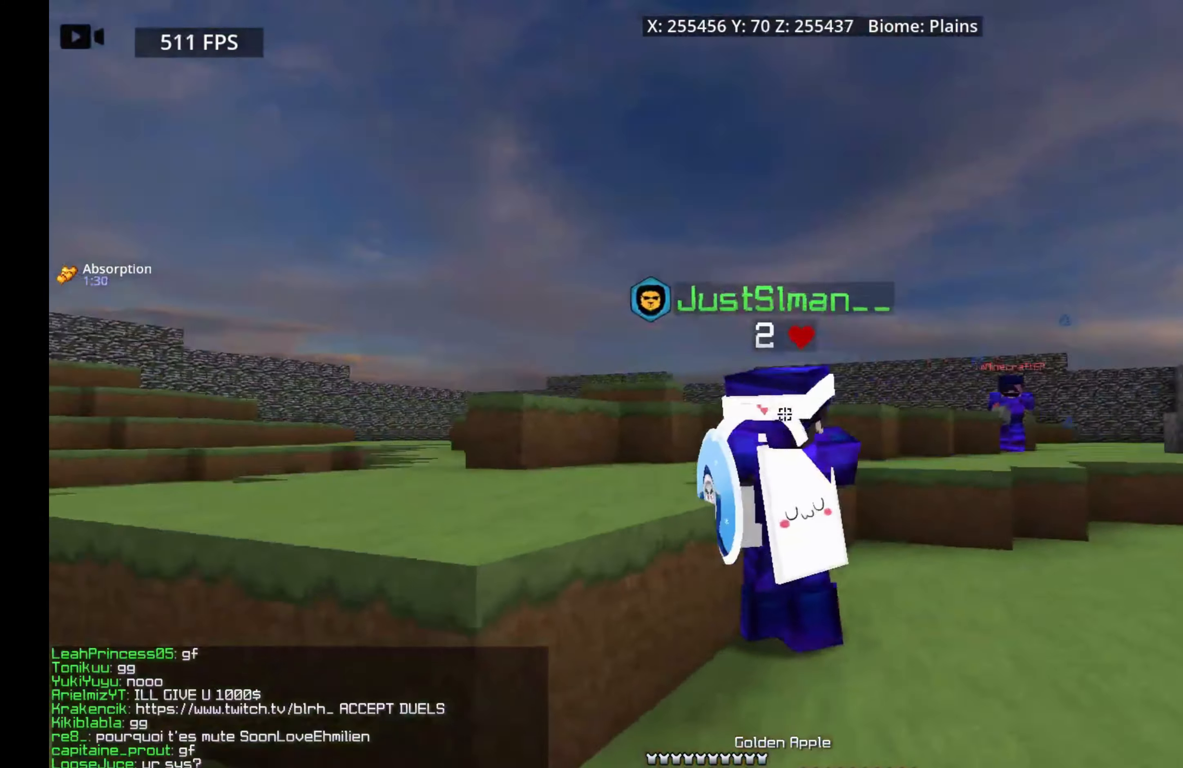
{"keys": ["a", "s"], "mouse": ["right"], "events": []}
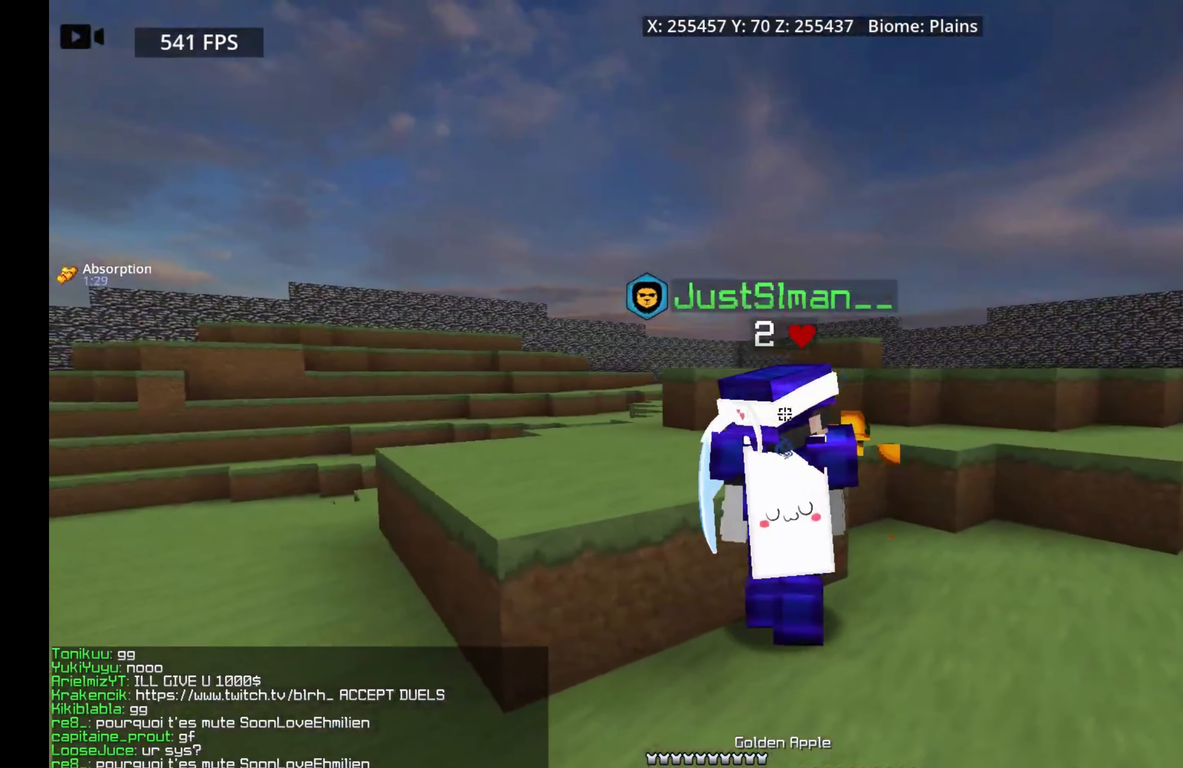
{"keys": ["s"], "mouse": ["right"], "events": [[400, "a", "up"]]}
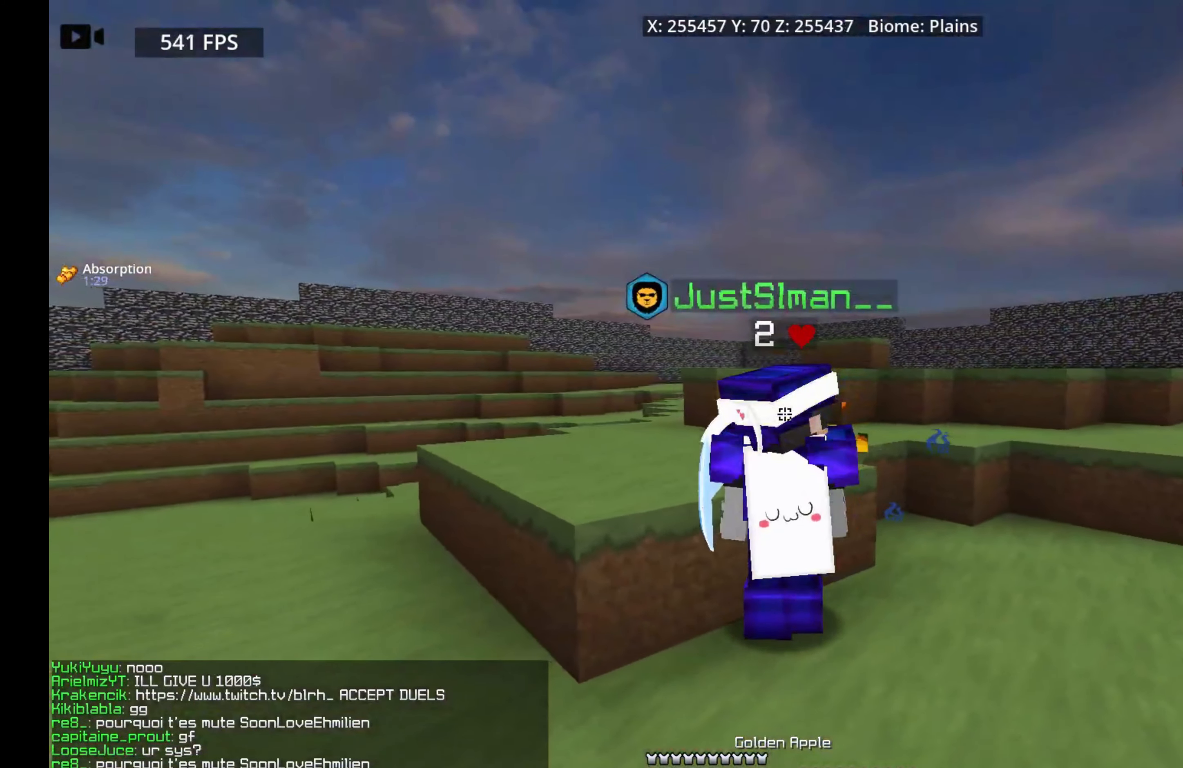
{"keys": ["s"], "mouse": ["right"], "events": []}
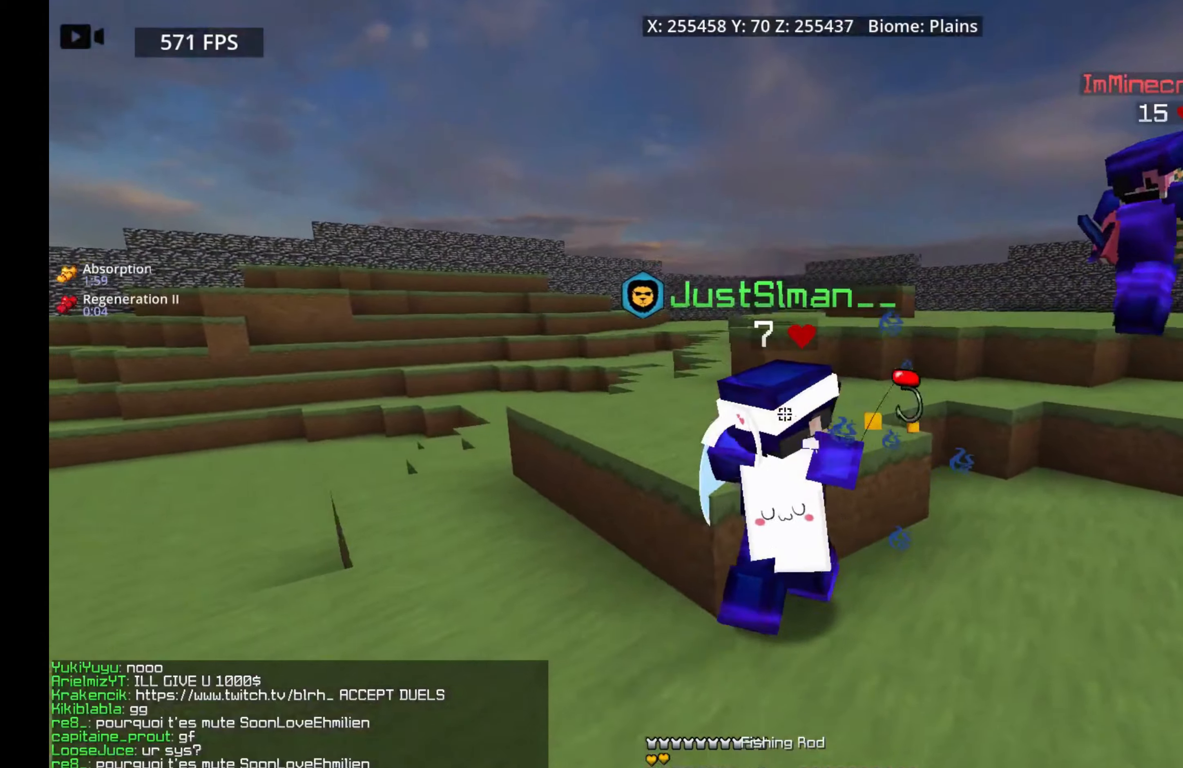
{"keys": ["s"], "mouse": [], "events": [[50, "mouse_right", "up"], [116, "mouse_right", "down"], [366, "mouse_right", "up"]]}
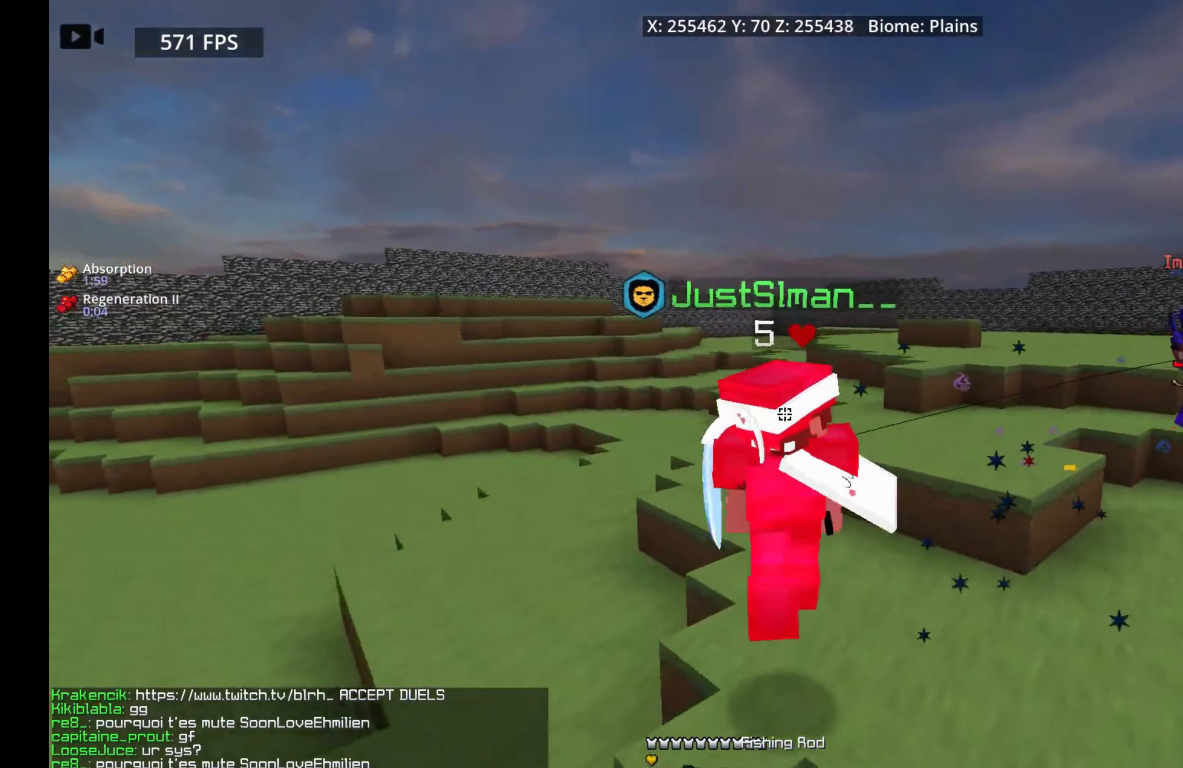
{"keys": ["s", "space"], "mouse": [], "events": [[133, "mouse_right", "down"], [266, "space", "down"], [433, "mouse_right", "up"]]}
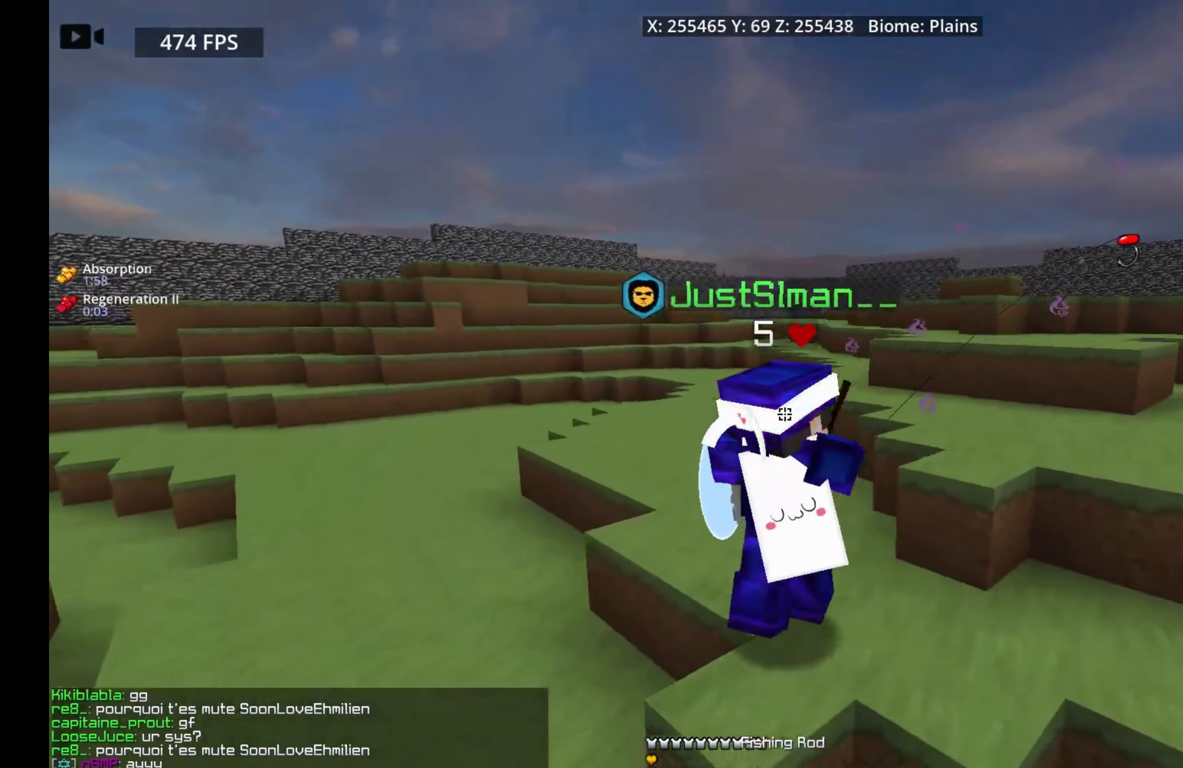
{"keys": ["s", "space"], "mouse": ["right"], "events": [[450, "mouse_right", "down"]]}
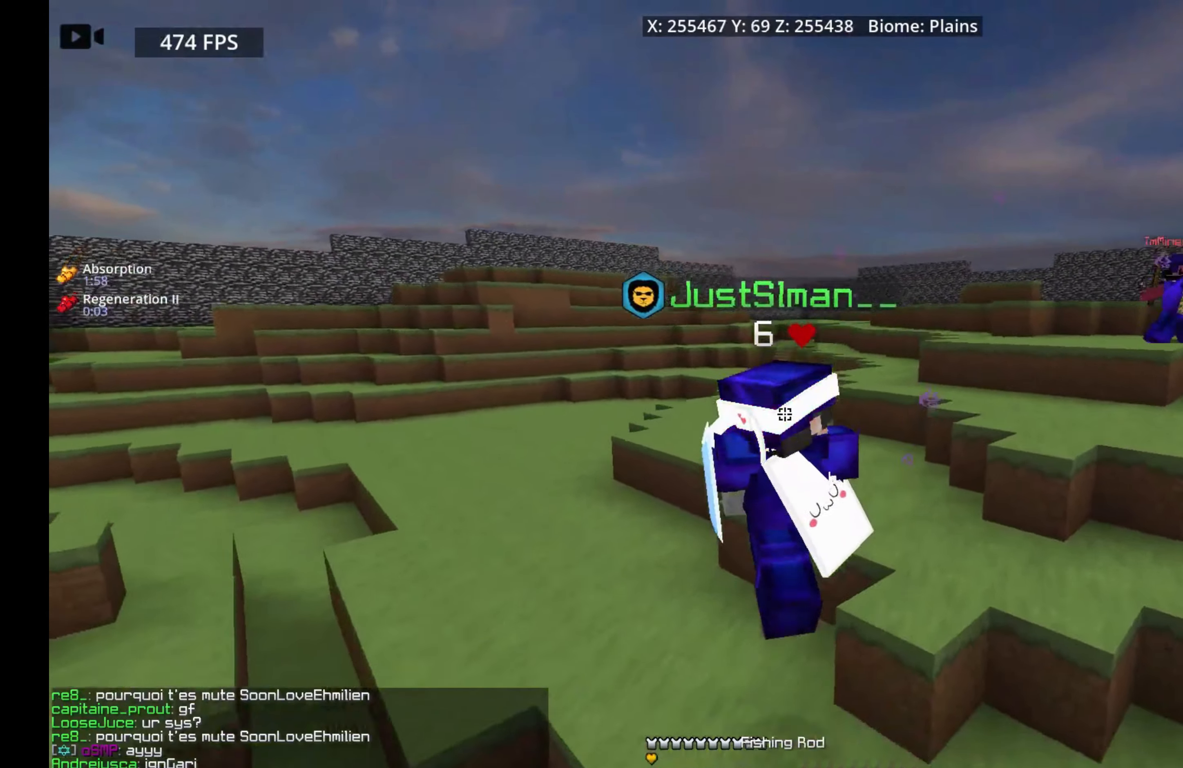
{"keys": ["s", "space"], "mouse": [], "events": [[183, "mouse_right", "up"]]}
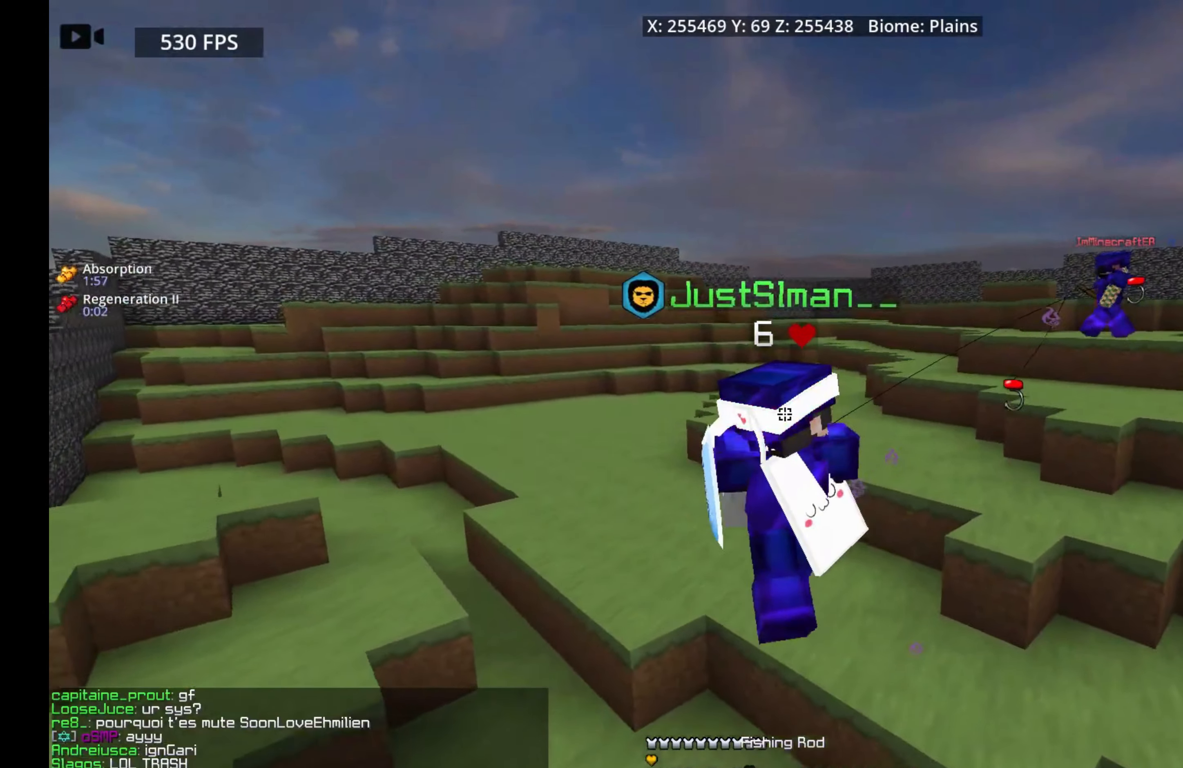
{"keys": ["s", "space"], "mouse": ["right"], "events": [[300, "mouse_right", "down"]]}
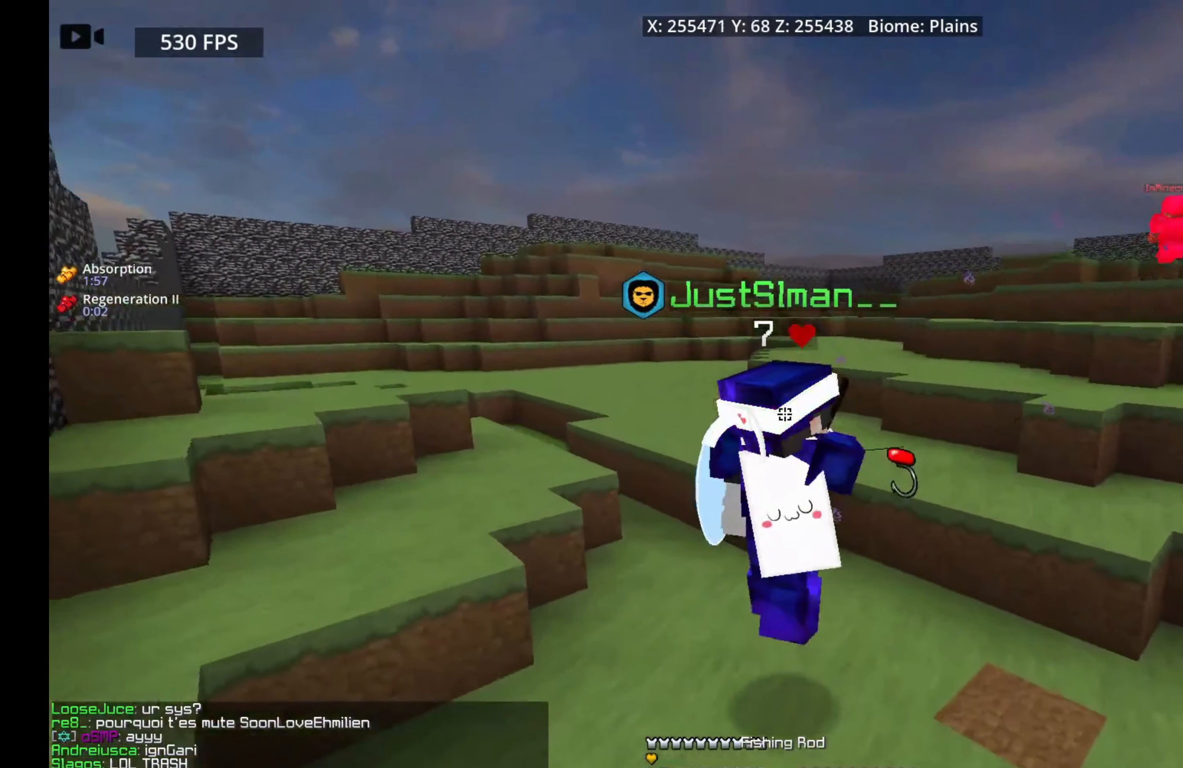
{"keys": ["s", "space"], "mouse": [], "events": [[16, "mouse_right", "up"]]}
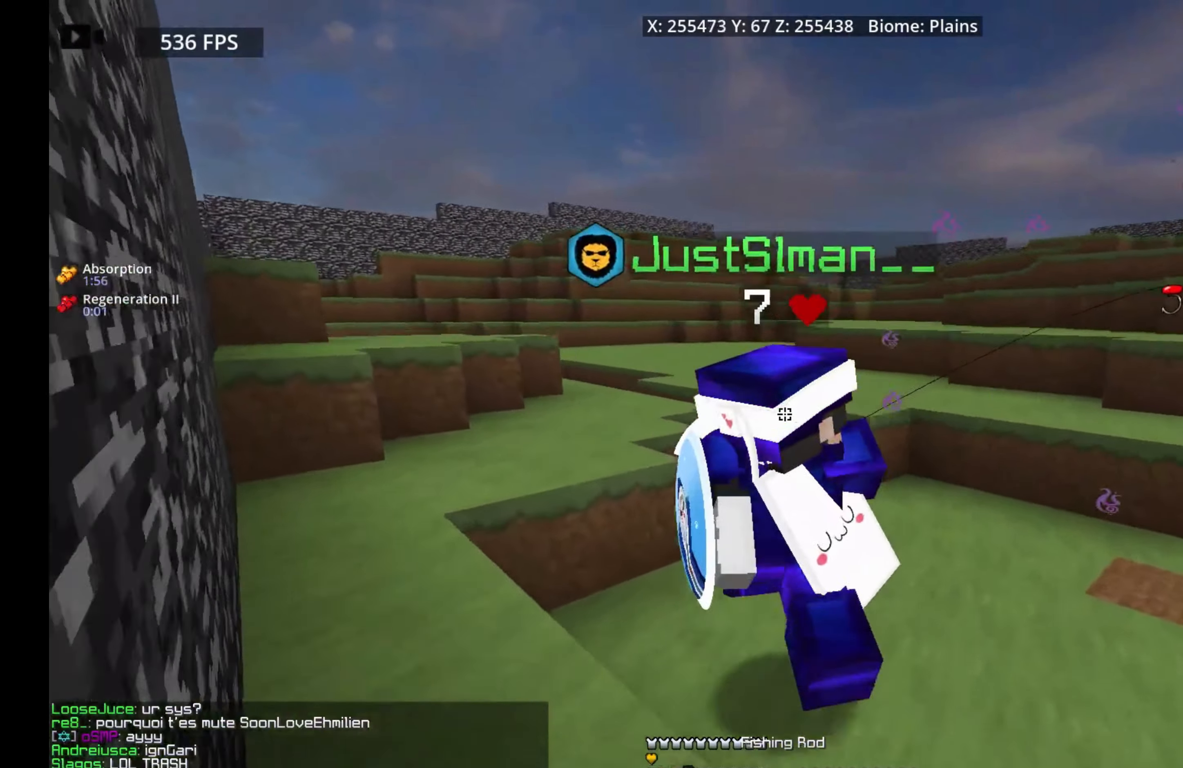
{"keys": ["s", "space"], "mouse": ["right"], "events": [[100, "mouse_right", "down"]]}
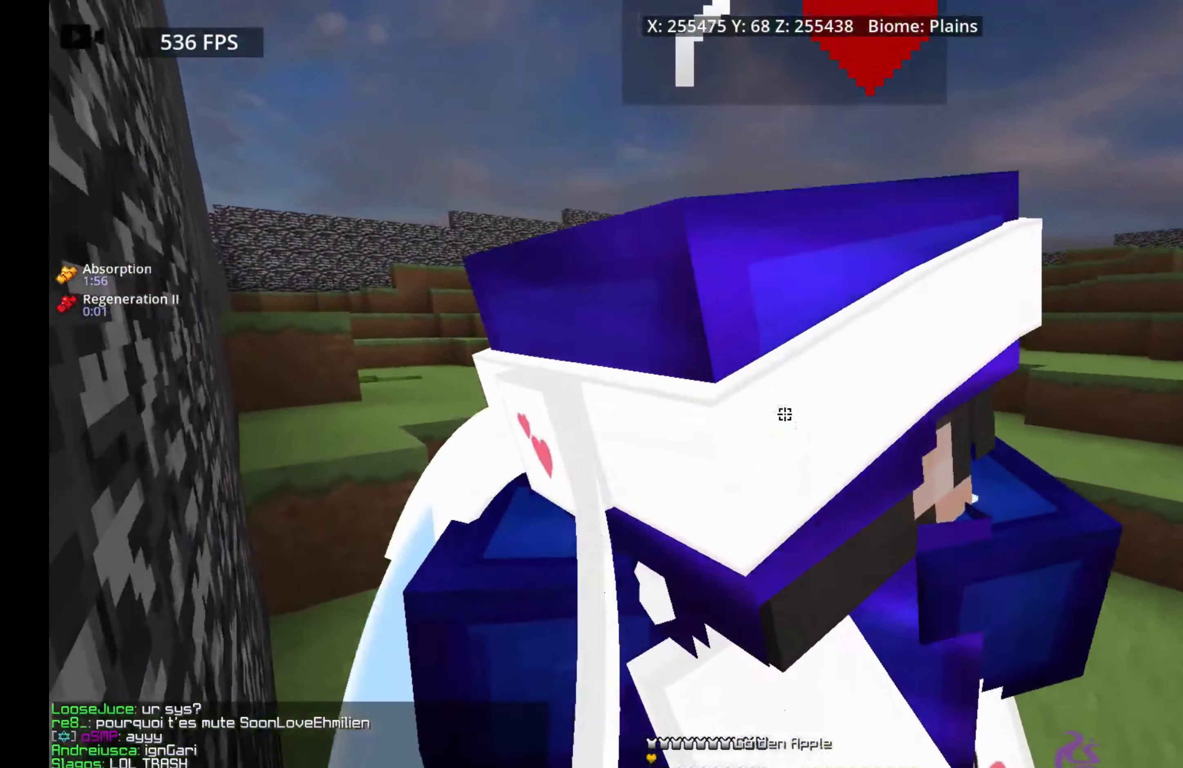
{"keys": ["s"], "mouse": ["right"], "events": [[116, "space", "up"]]}
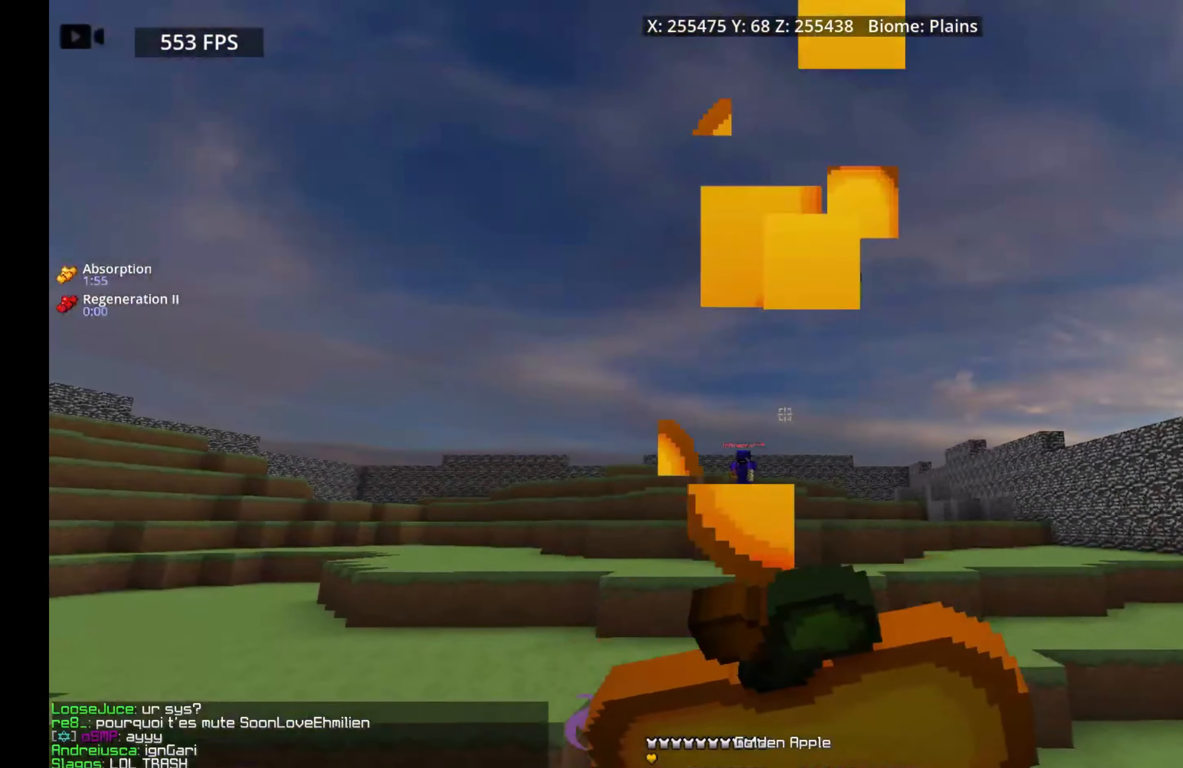
{"keys": [], "mouse": ["right"], "events": [[416, "s", "up"]]}
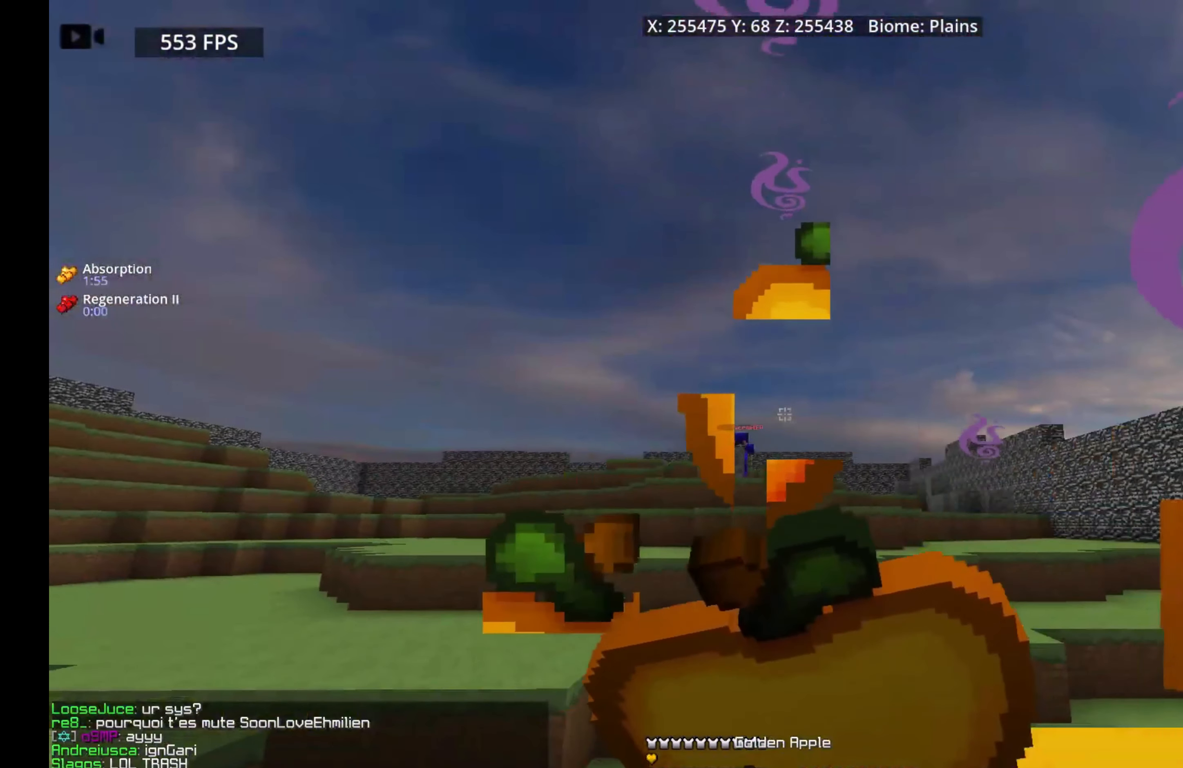
{"keys": ["w"], "mouse": ["right"], "events": [[417, "w", "down"]]}
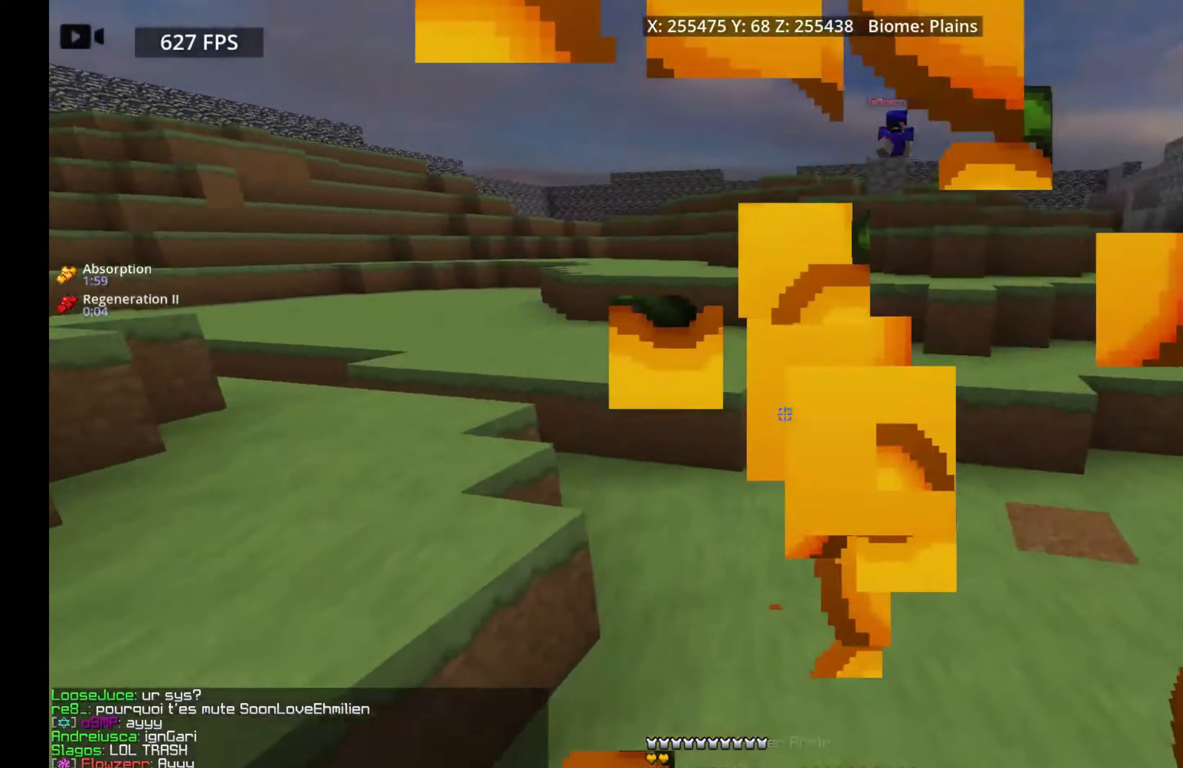
{"keys": ["w"], "mouse": [], "events": [[17, "mouse_right", "up"]]}
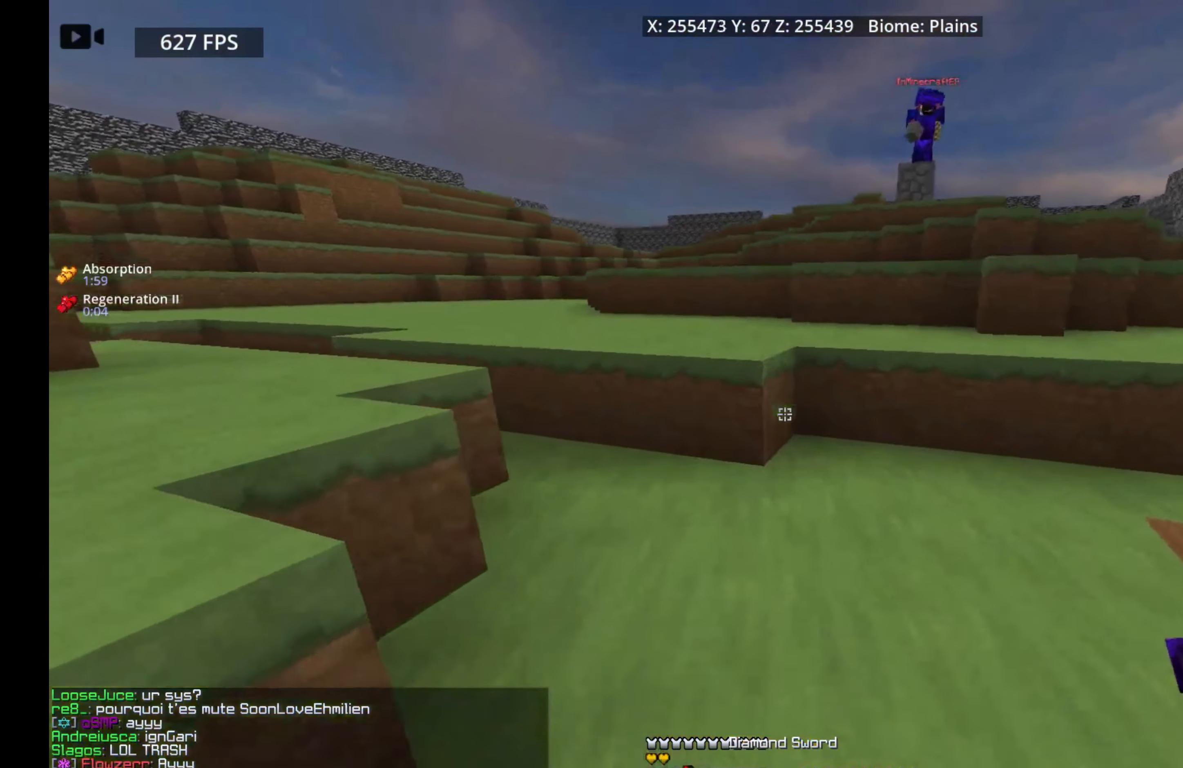
{"keys": ["space", "w"], "mouse": [], "events": [[300, "a", "down"], [367, "space", "down"], [500, "a", "up"]]}
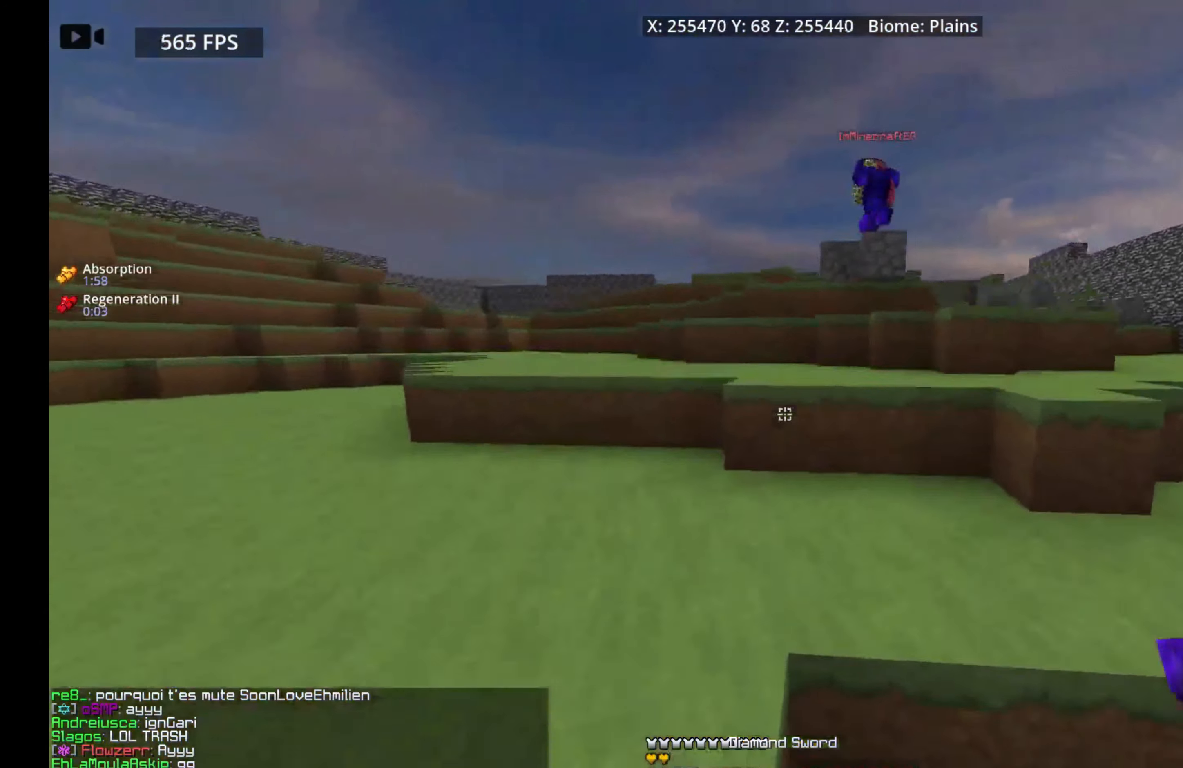
{"keys": ["w"], "mouse": [], "events": [[300, "space", "up"]]}
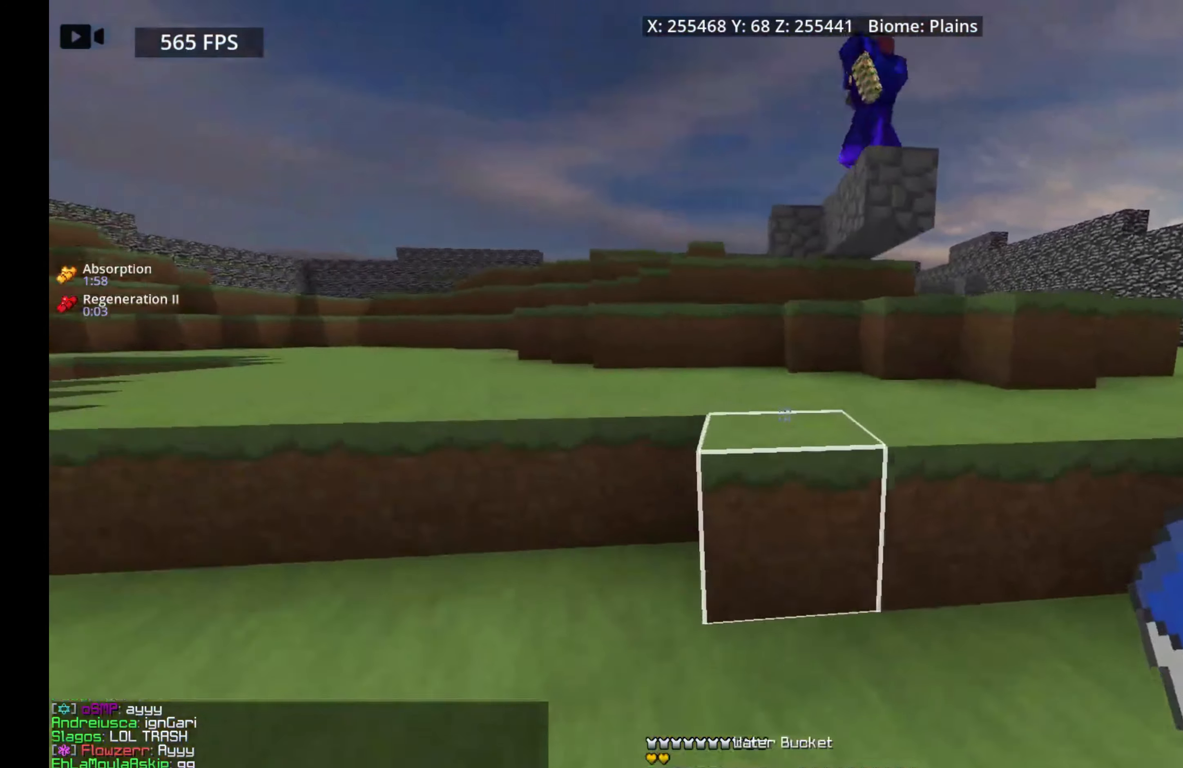
{"keys": ["a", "w"], "mouse": [], "events": [[50, "space", "down"], [250, "a", "down"], [283, "space", "up"], [317, "mouse_right", "down"], [500, "mouse_right", "up"]]}
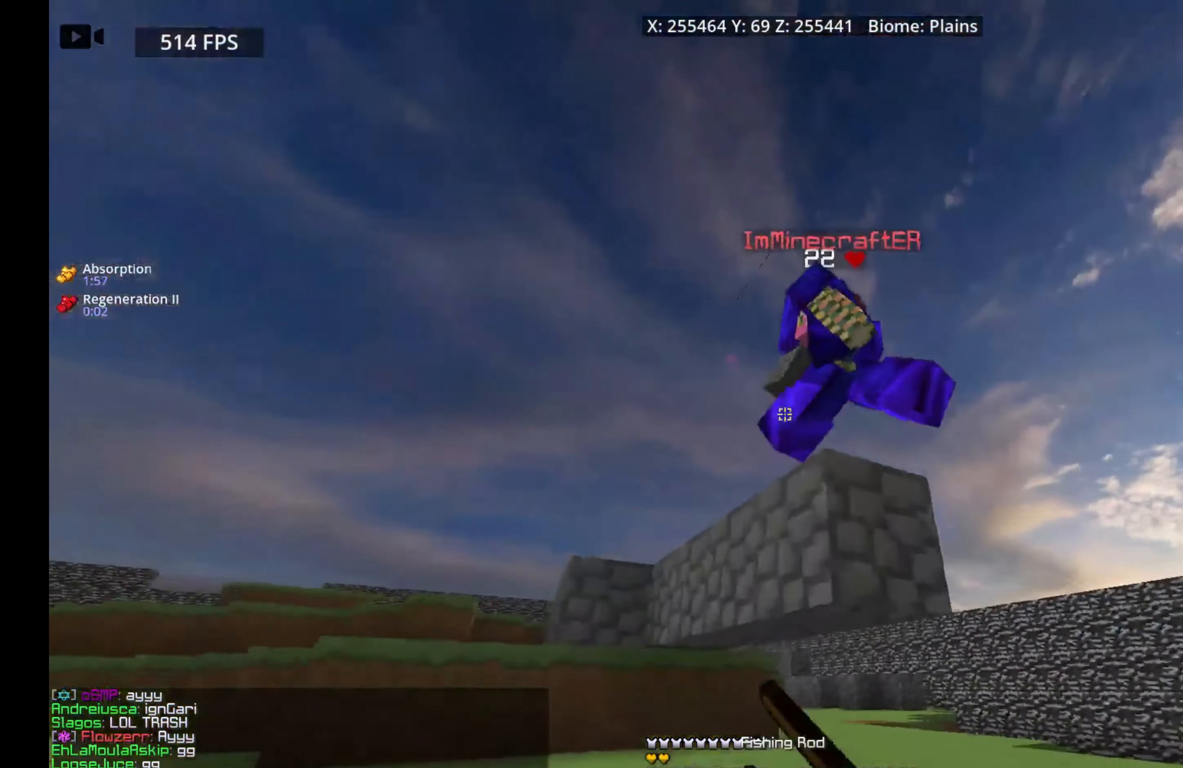
{"keys": ["a", "s"], "mouse": [], "events": [[83, "w", "up"], [200, "s", "down"]]}
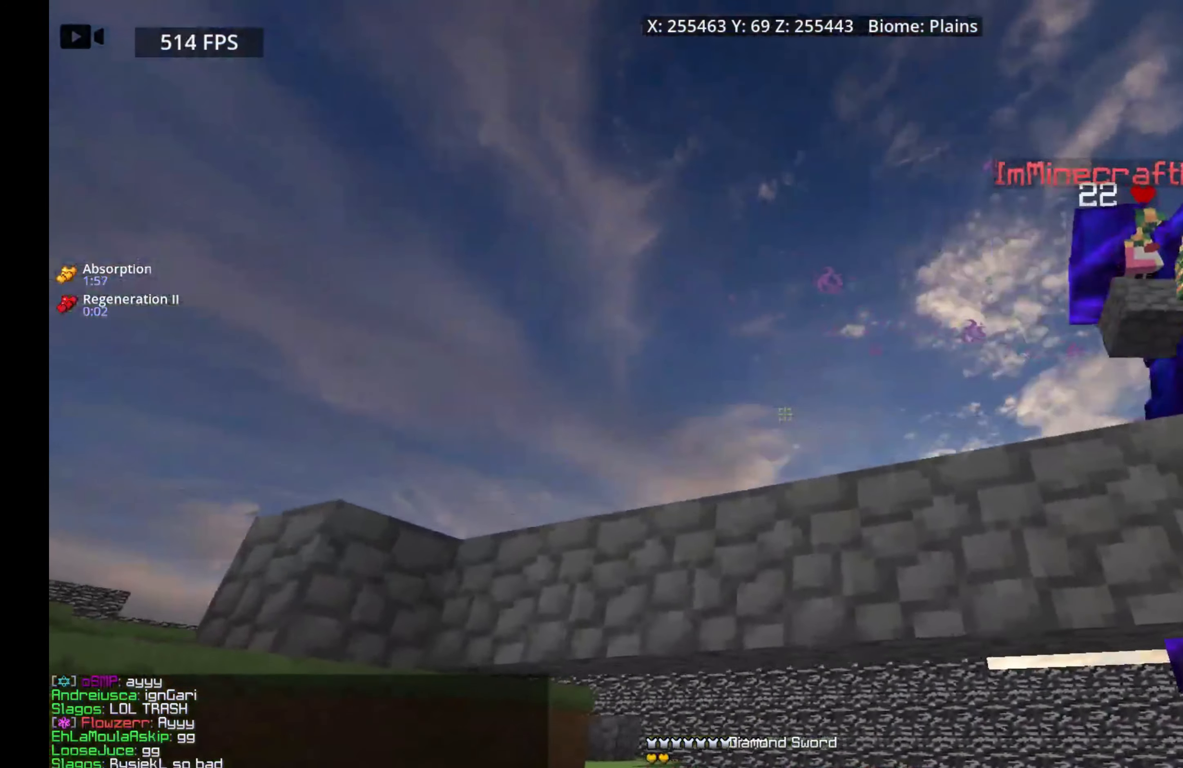
{"keys": ["a", "s"], "mouse": [], "events": []}
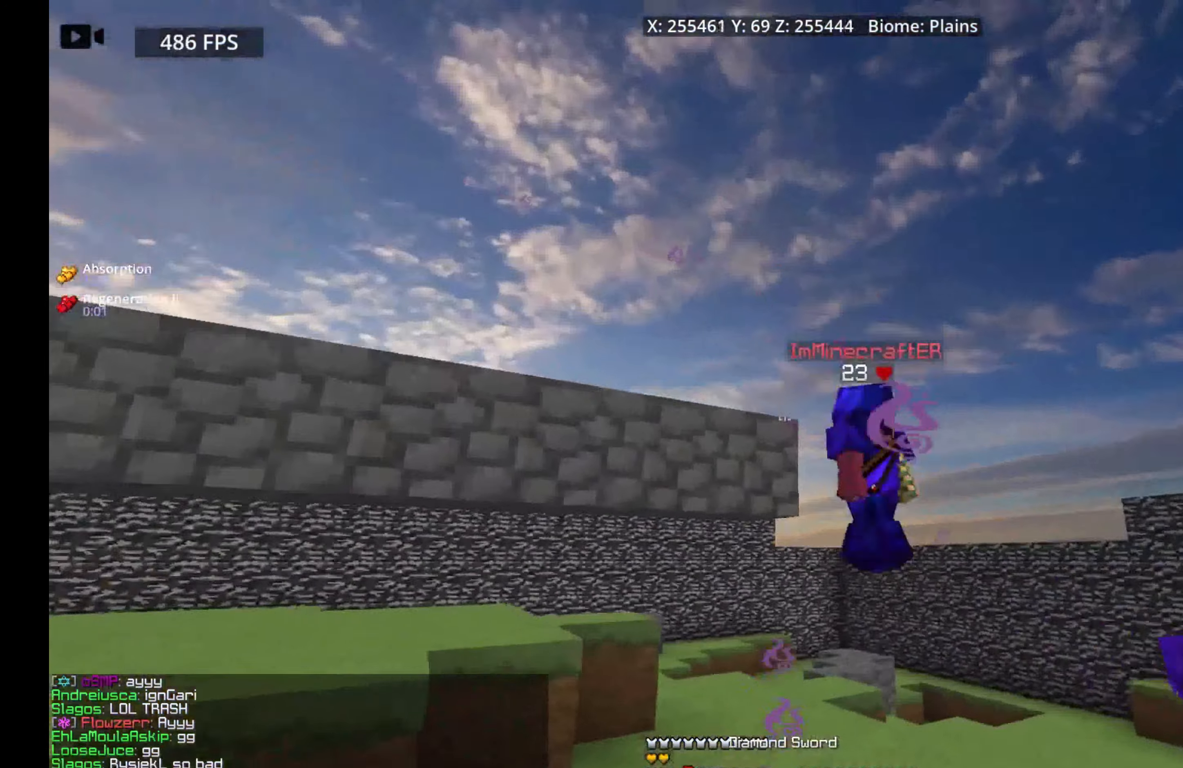
{"keys": ["w"], "mouse": [], "events": [[167, "a", "up"], [283, "s", "up"], [400, "w", "down"]]}
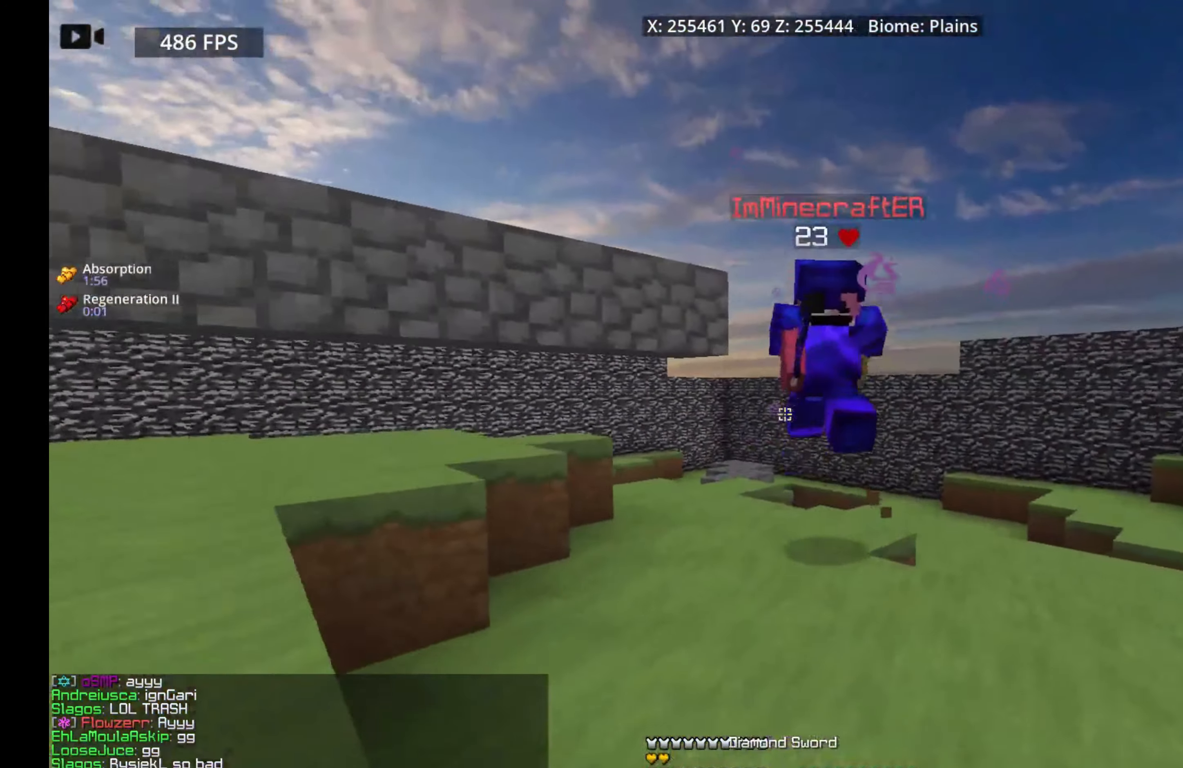
{"keys": ["d", "w"], "mouse": ["left"], "events": [[17, "mouse_right", "down"], [167, "mouse_left", "down"], [183, "mouse_right", "up"], [233, "d", "down"]]}
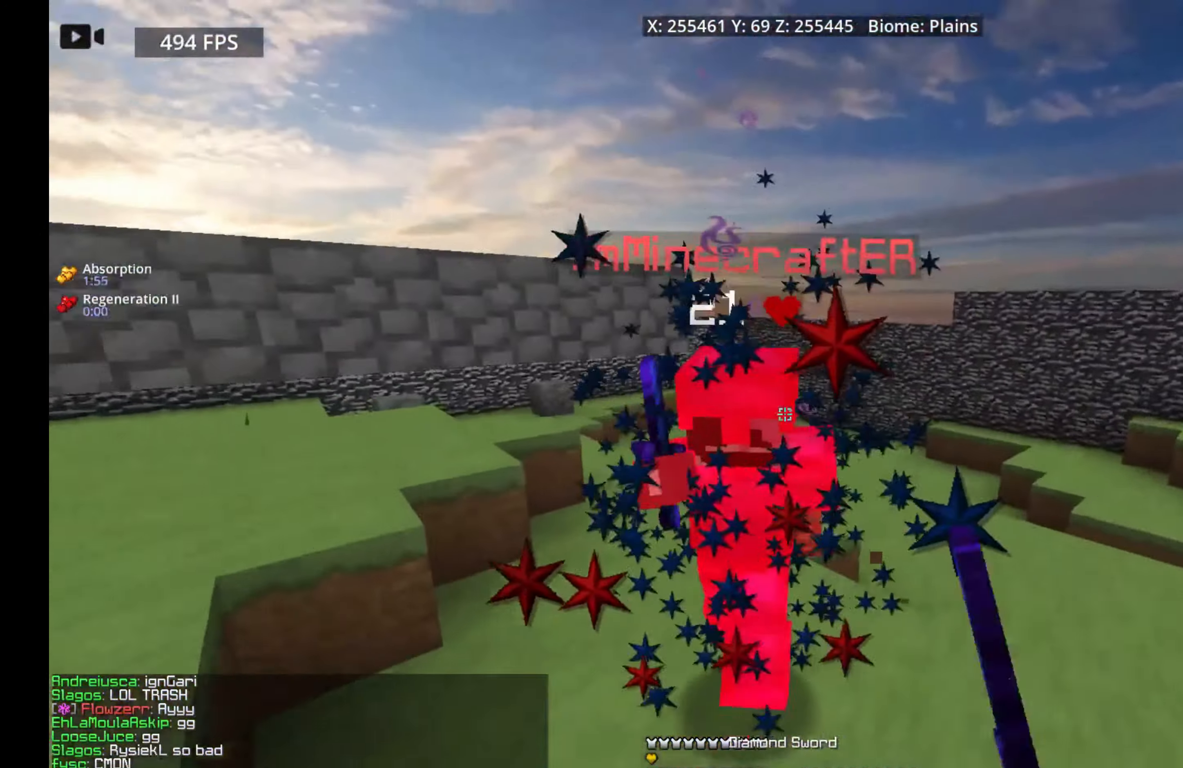
{"keys": ["w"], "mouse": ["left"], "events": [[67, "d", "up"]]}
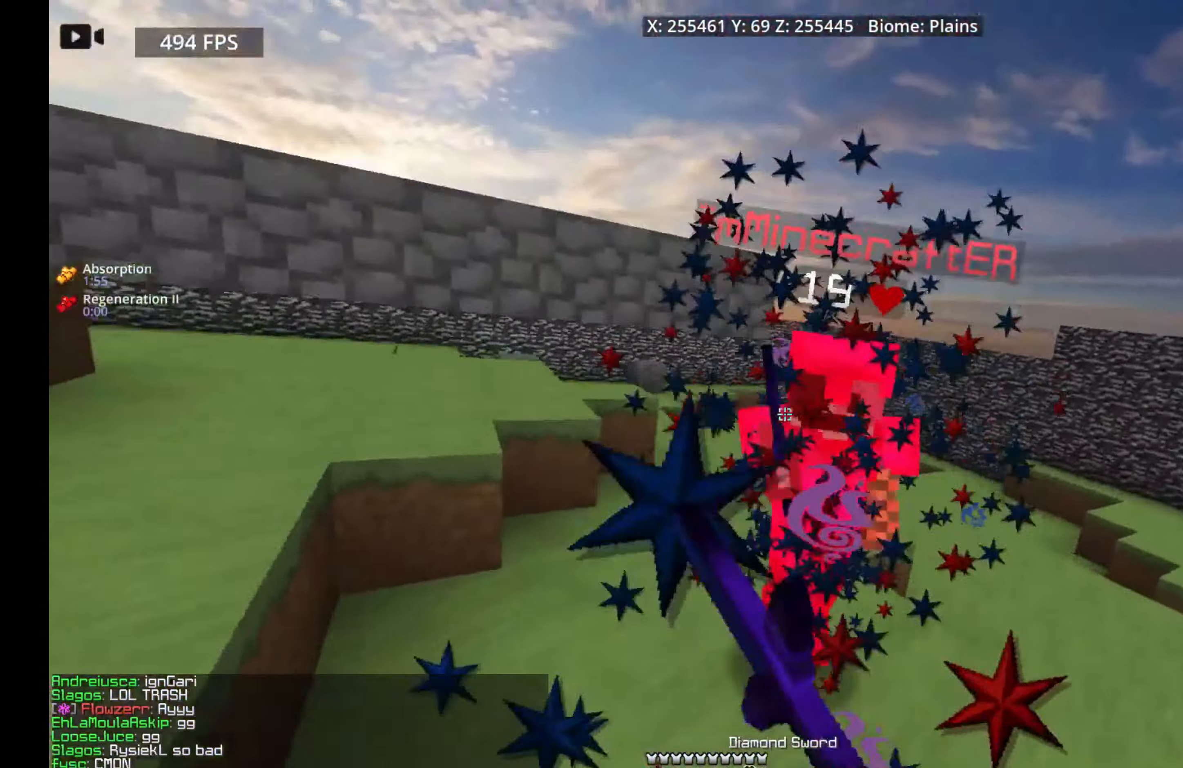
{"keys": ["w"], "mouse": ["left"], "events": []}
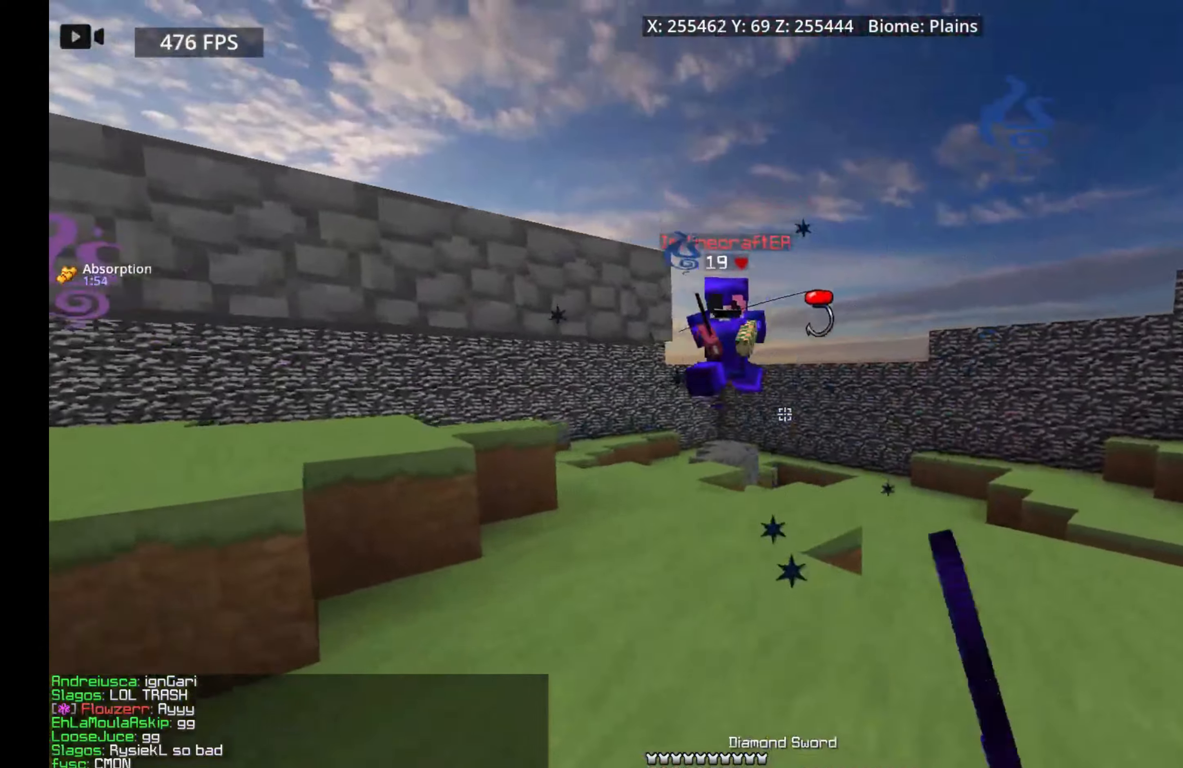
{"keys": ["w"], "mouse": ["left"], "events": [[100, "mouse_left", "up"], [117, "mouse_right", "down"], [300, "mouse_right", "up"], [417, "mouse_left", "down"]]}
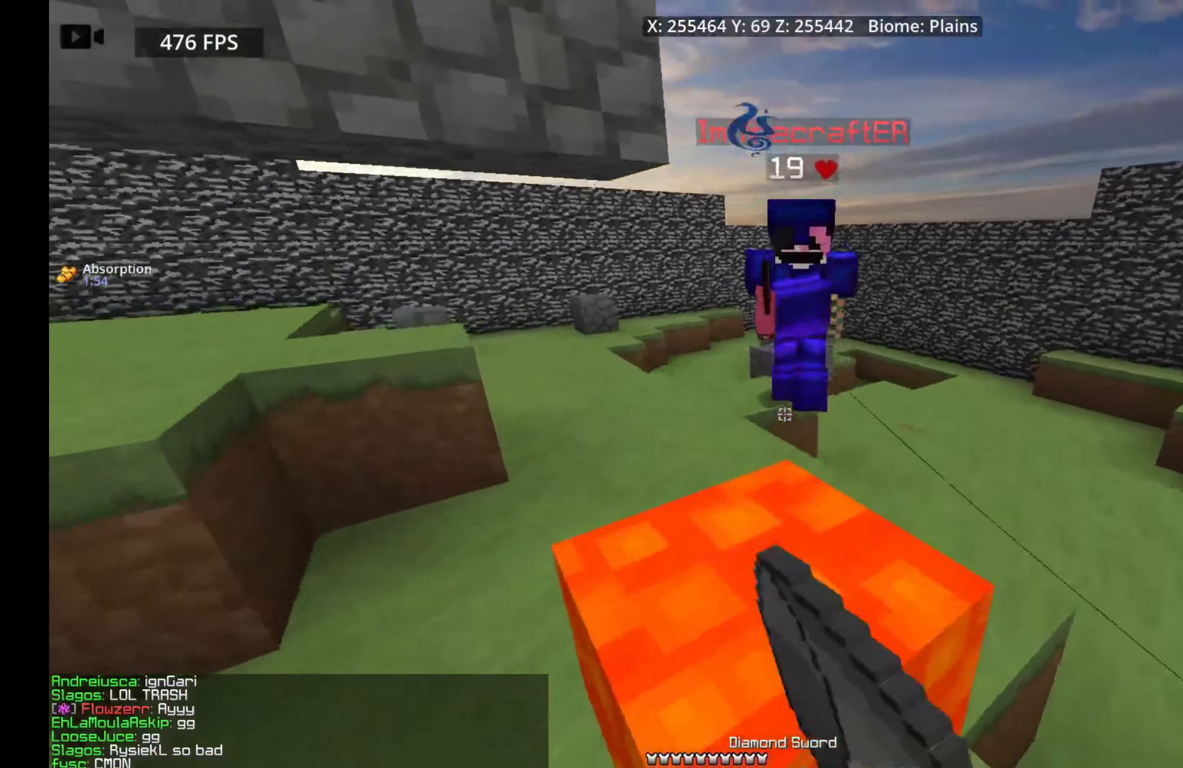
{"keys": ["w"], "mouse": ["left"], "events": [[50, "mouse_left", "up"], [167, "mouse_right", "down"], [417, "mouse_left", "down"], [417, "mouse_right", "up"]]}